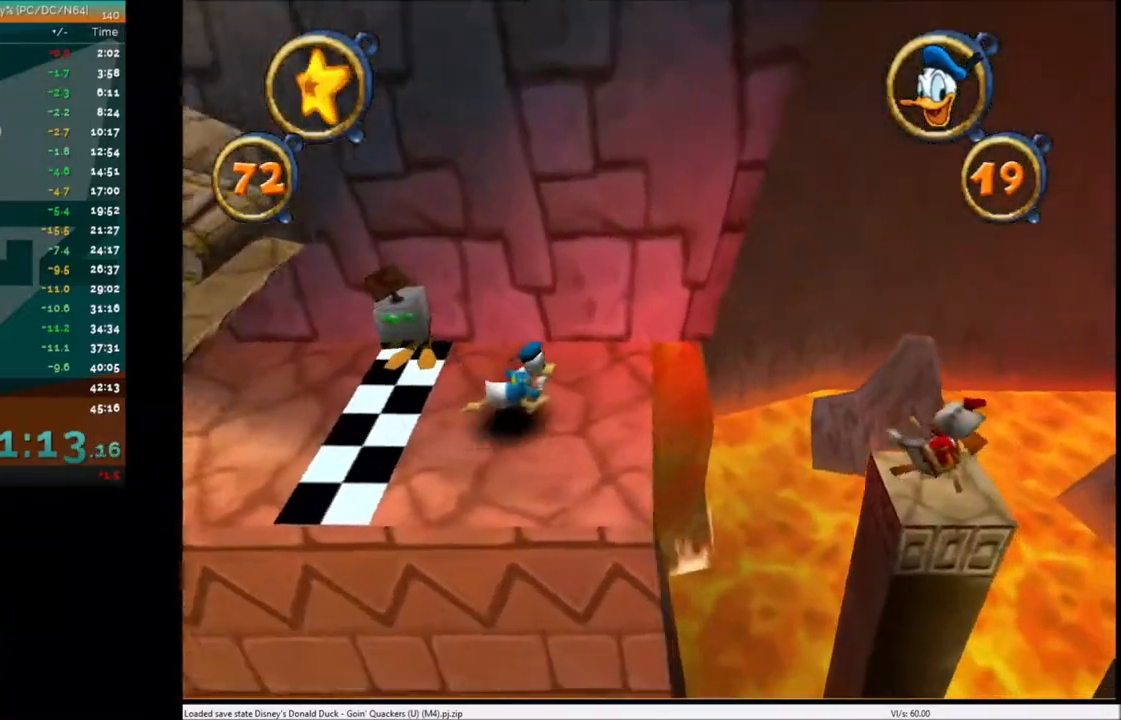
Gameplay with keyboard; each line is a JSON object with the keys held at the frame after it. "events" lists presses ("down") and releases ("up") of "c", "down", "left", "right", "up" and "x" between this image and that frame as [ms after this image, input, new state], when the widget could be followed in between. No other keys are recorded. Mouse input is not recorded.
{"keys": ["right", "x"], "events": [[367, "x", "down"]]}
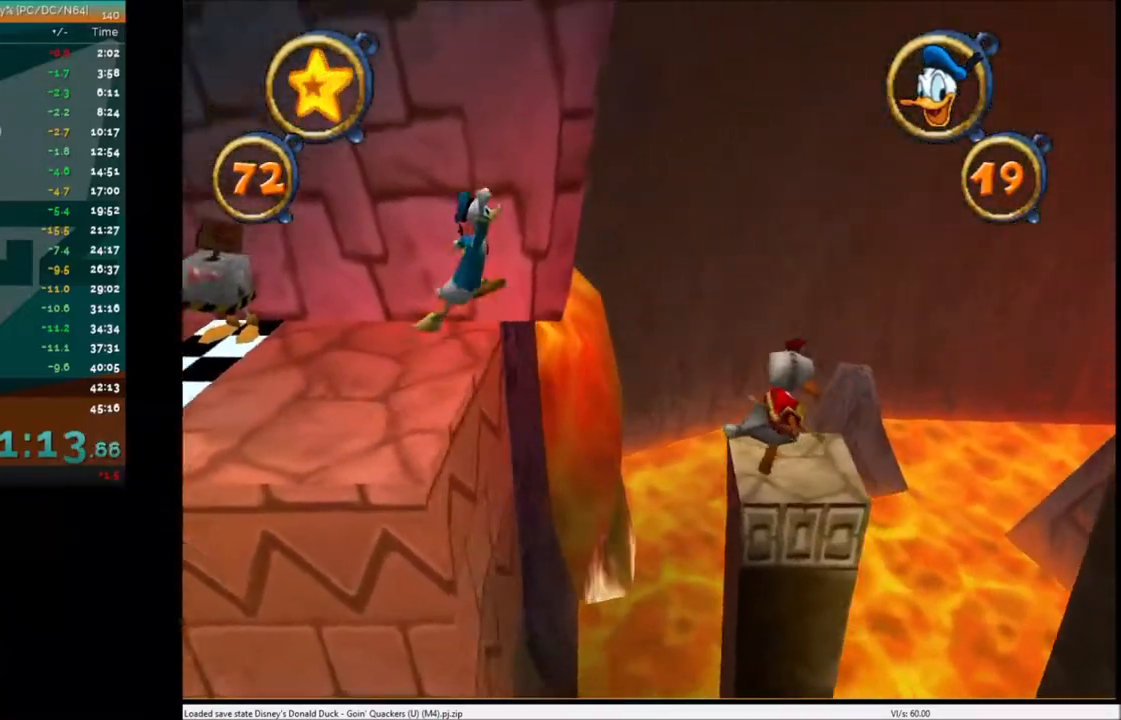
{"keys": ["right"], "events": [[133, "x", "up"]]}
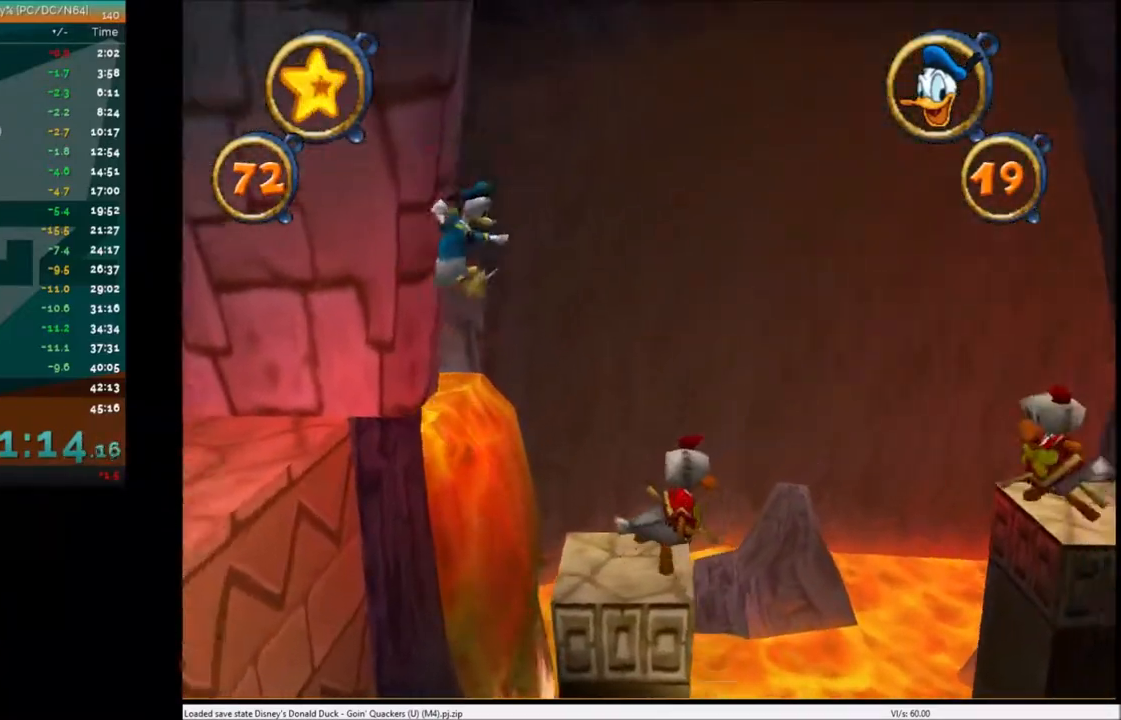
{"keys": ["right"], "events": [[167, "c", "down"], [234, "c", "up"], [334, "c", "down"], [401, "c", "up"]]}
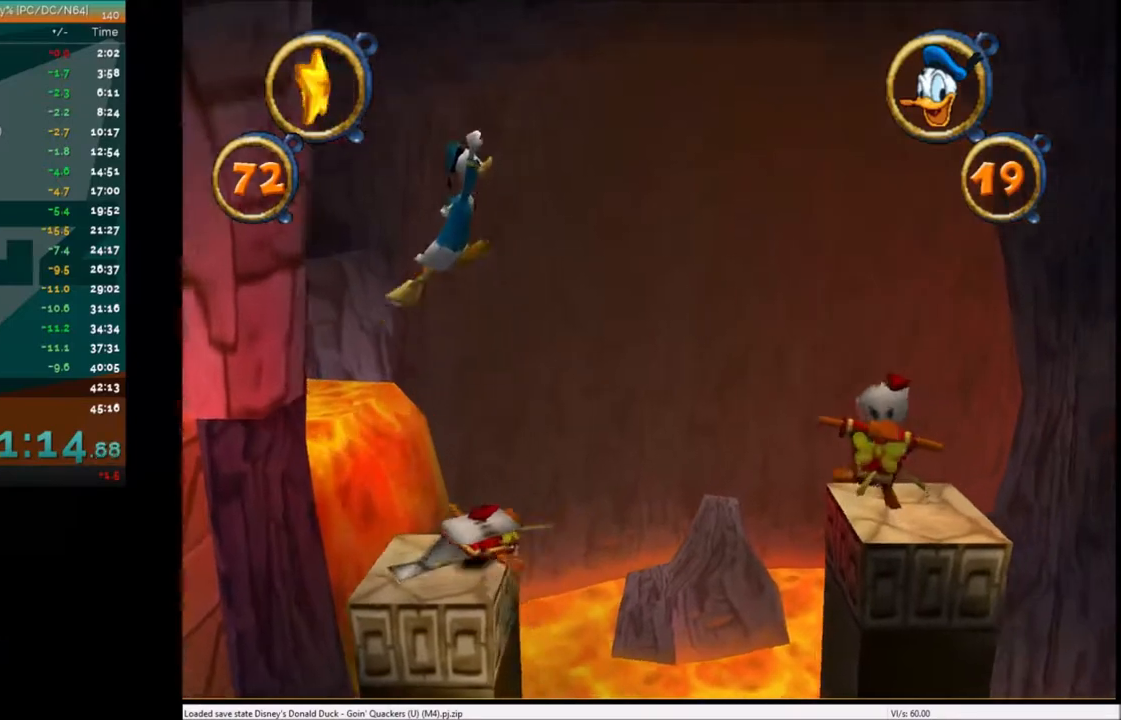
{"keys": ["right"], "events": []}
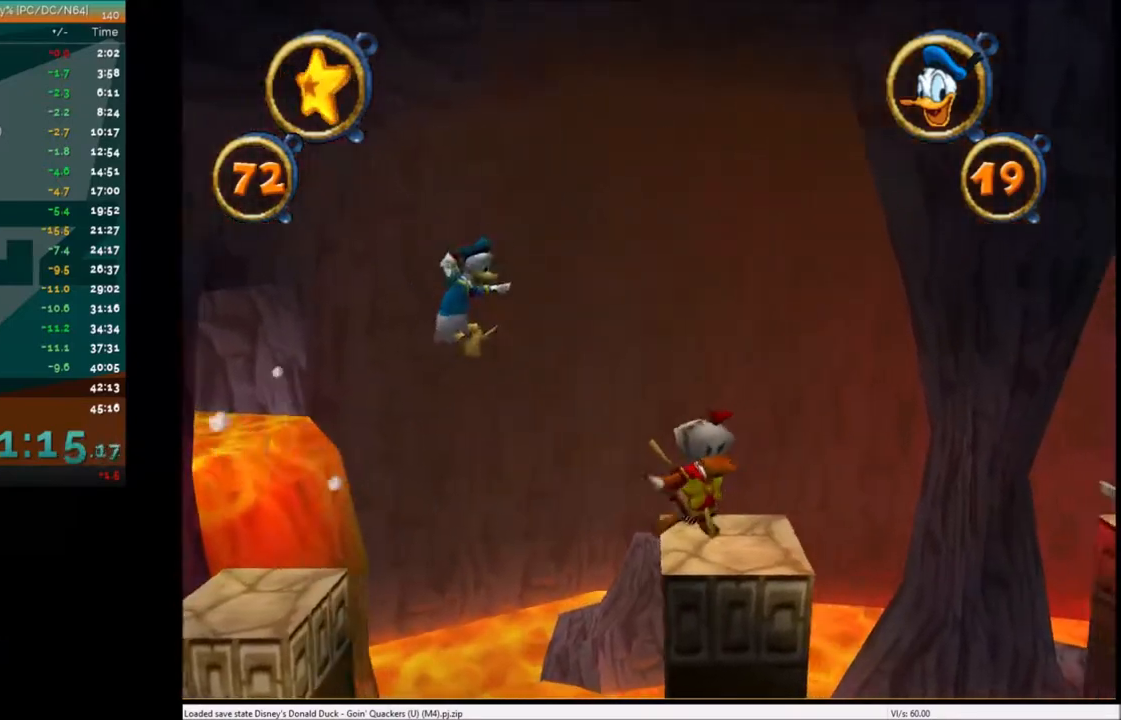
{"keys": ["right"], "events": [[67, "x", "down"], [134, "x", "up"]]}
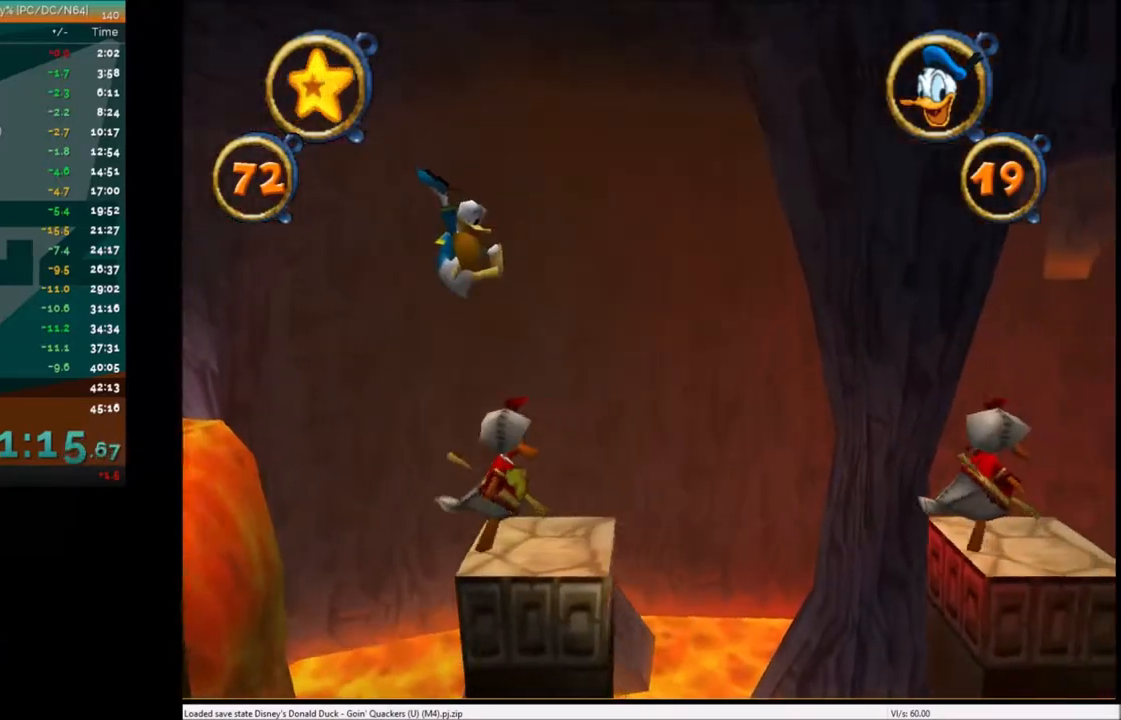
{"keys": ["right"], "events": []}
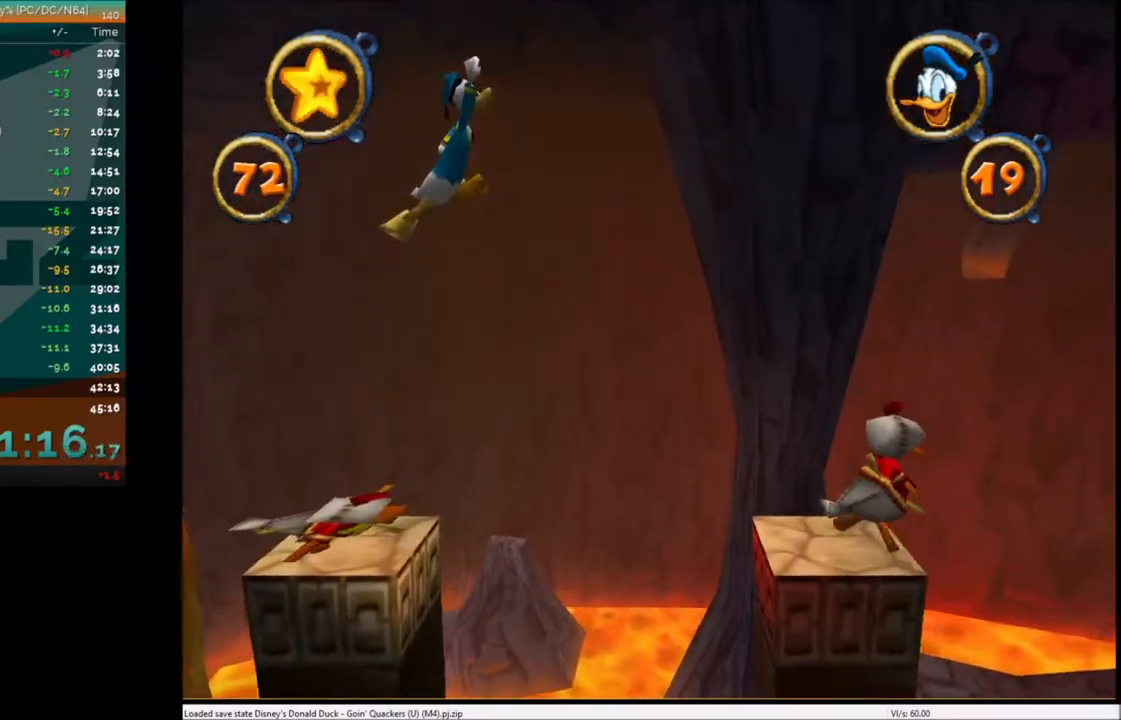
{"keys": ["right", "x"], "events": [[434, "x", "down"]]}
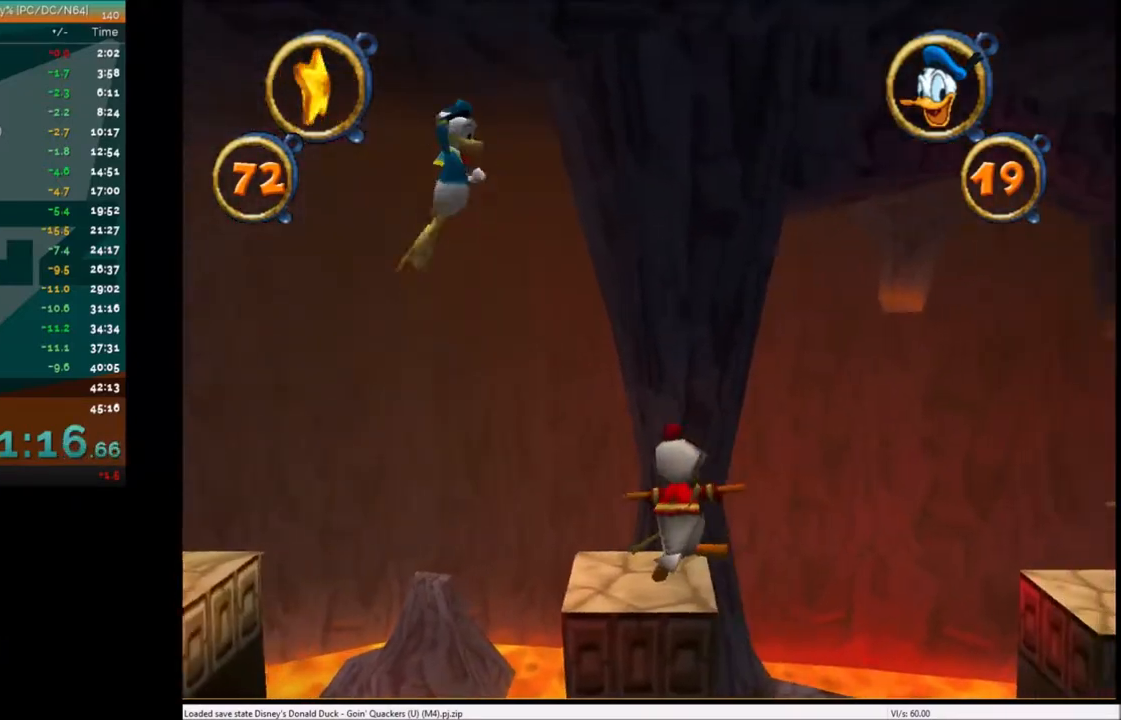
{"keys": [], "events": [[33, "x", "up"], [233, "right", "up"]]}
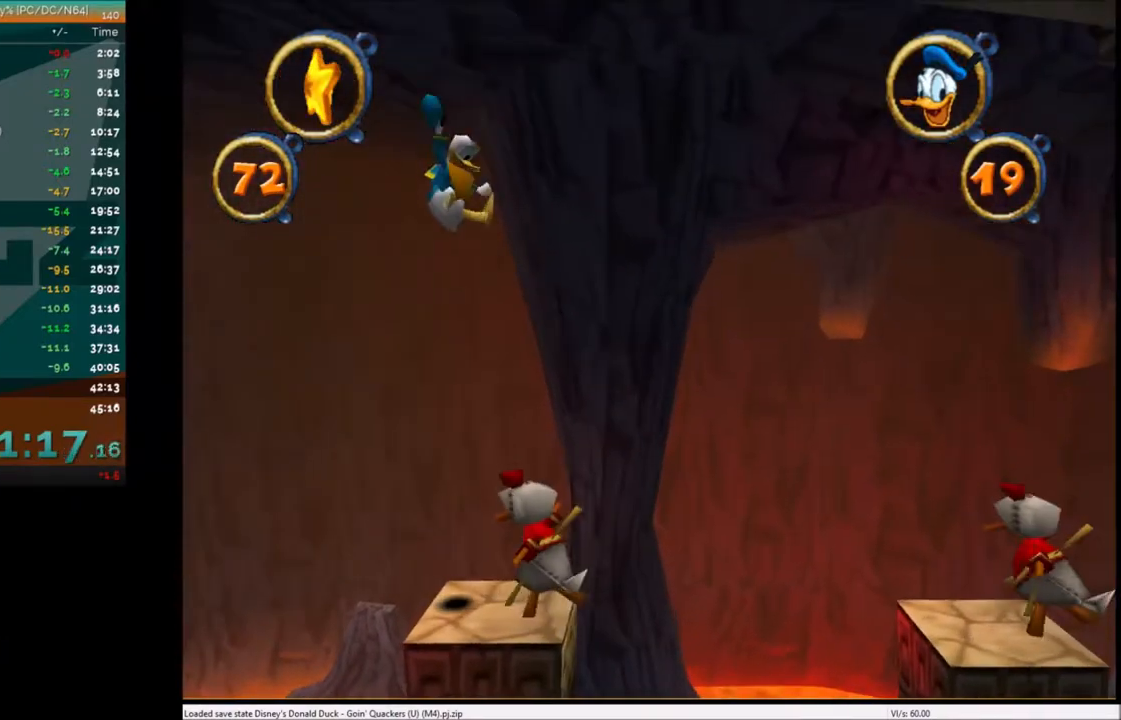
{"keys": ["right"], "events": [[34, "right", "down"]]}
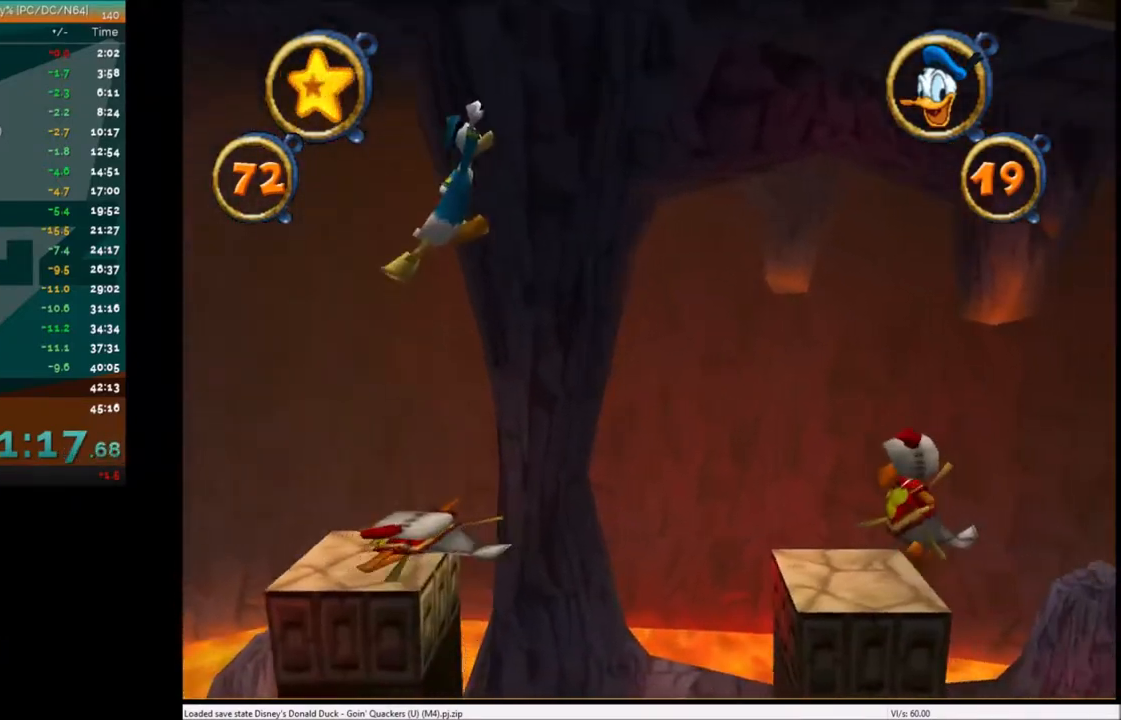
{"keys": ["right"], "events": [[367, "c", "down"], [467, "c", "up"]]}
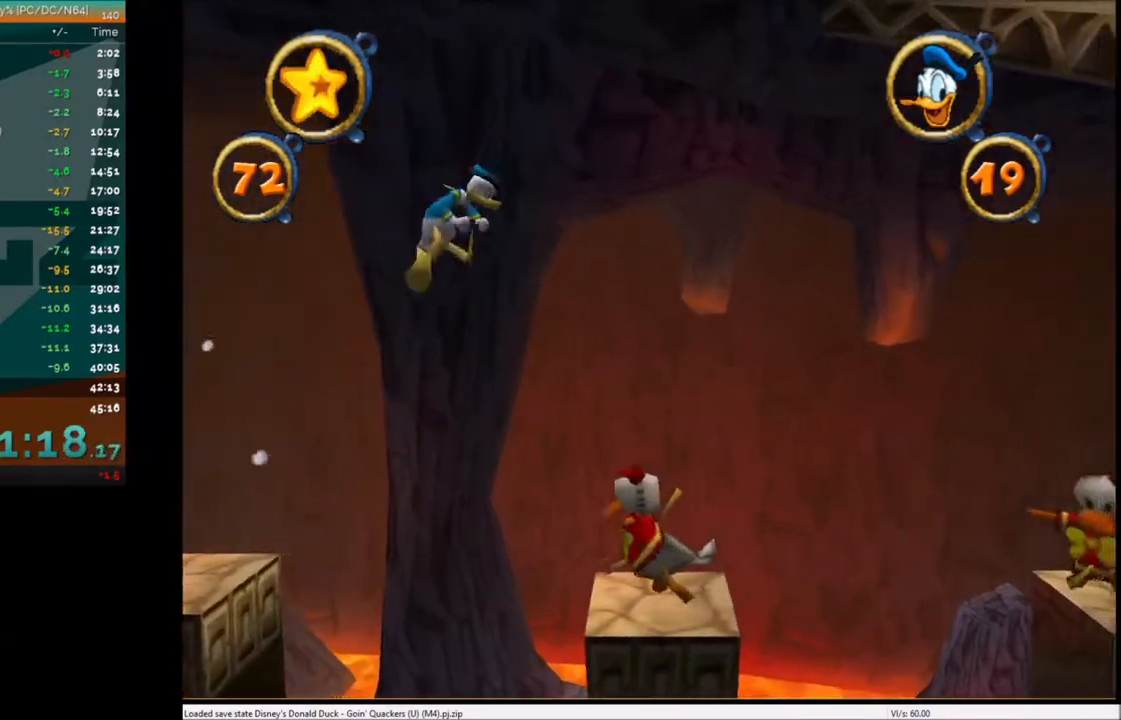
{"keys": ["right"], "events": [[67, "c", "down"], [100, "c", "up"], [201, "c", "down"], [234, "c", "up"]]}
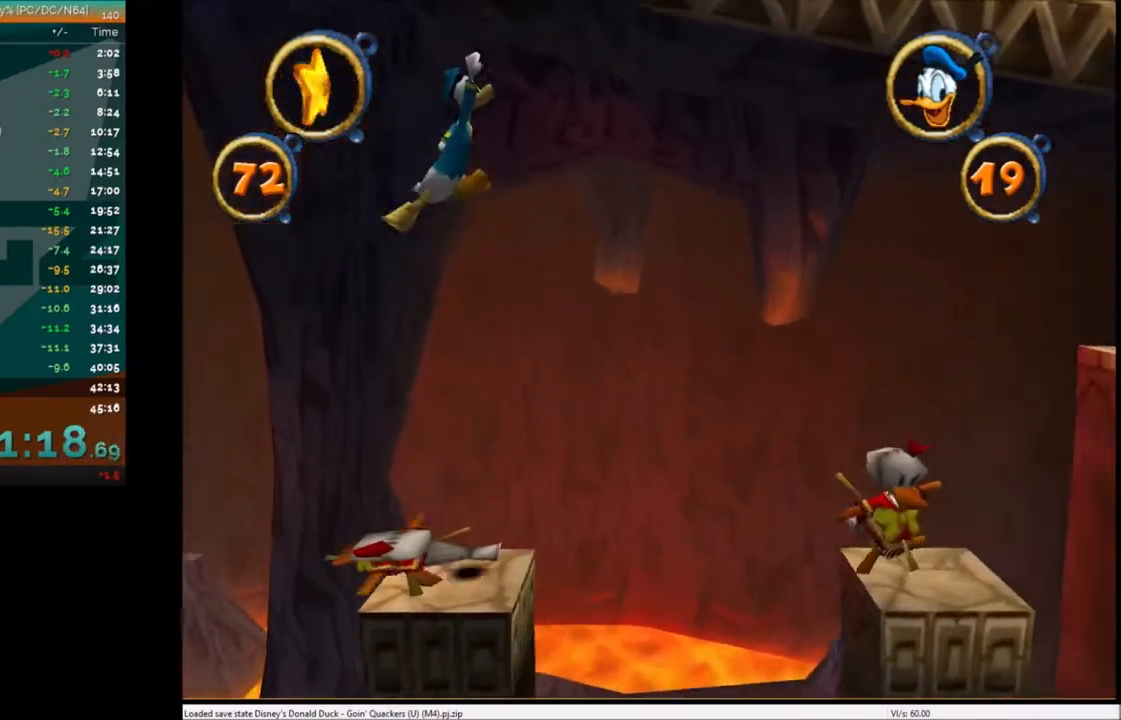
{"keys": ["right"], "events": [[434, "x", "down"], [500, "x", "up"]]}
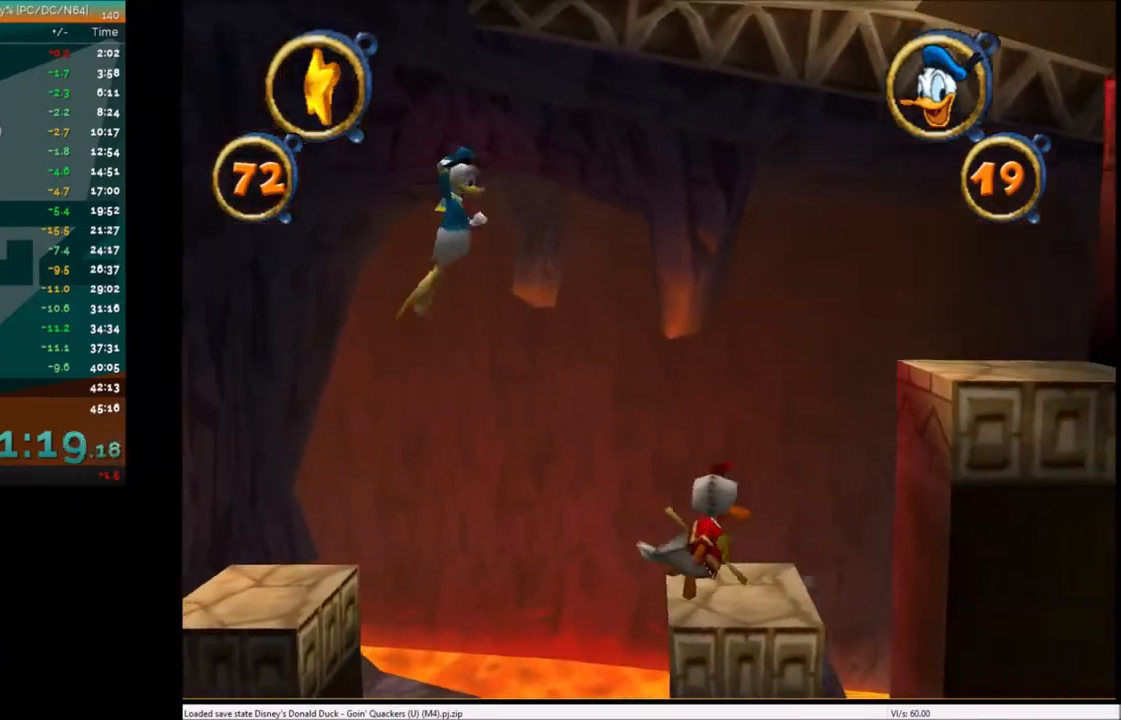
{"keys": ["right"], "events": []}
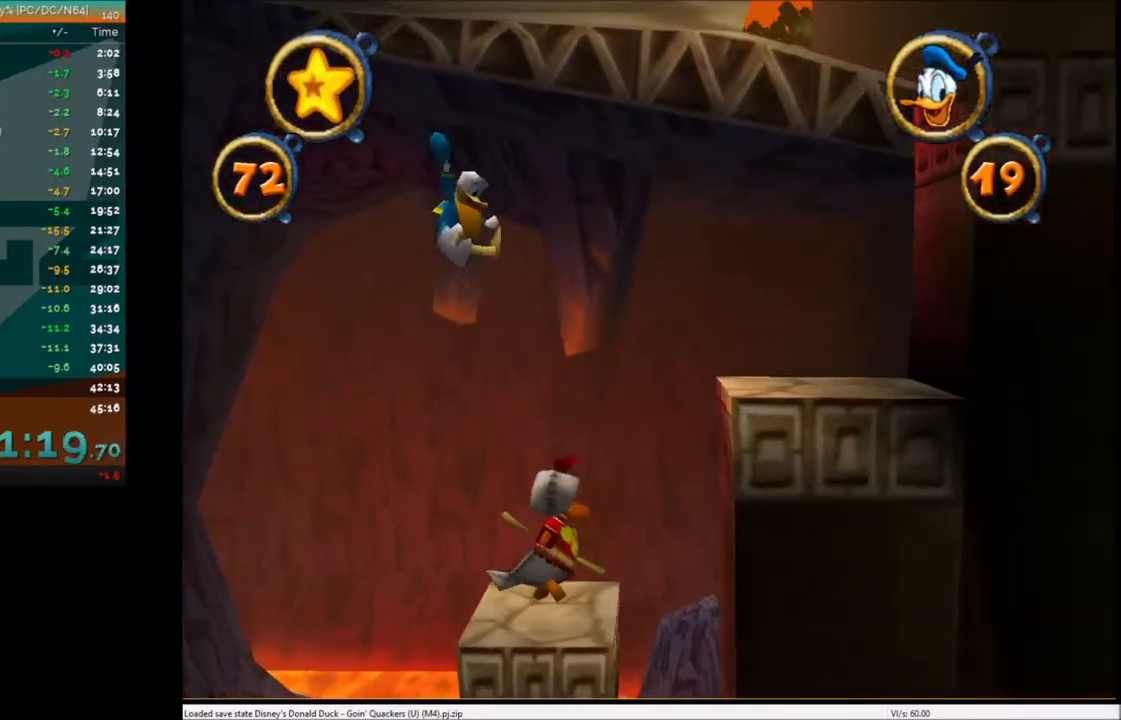
{"keys": ["right"], "events": []}
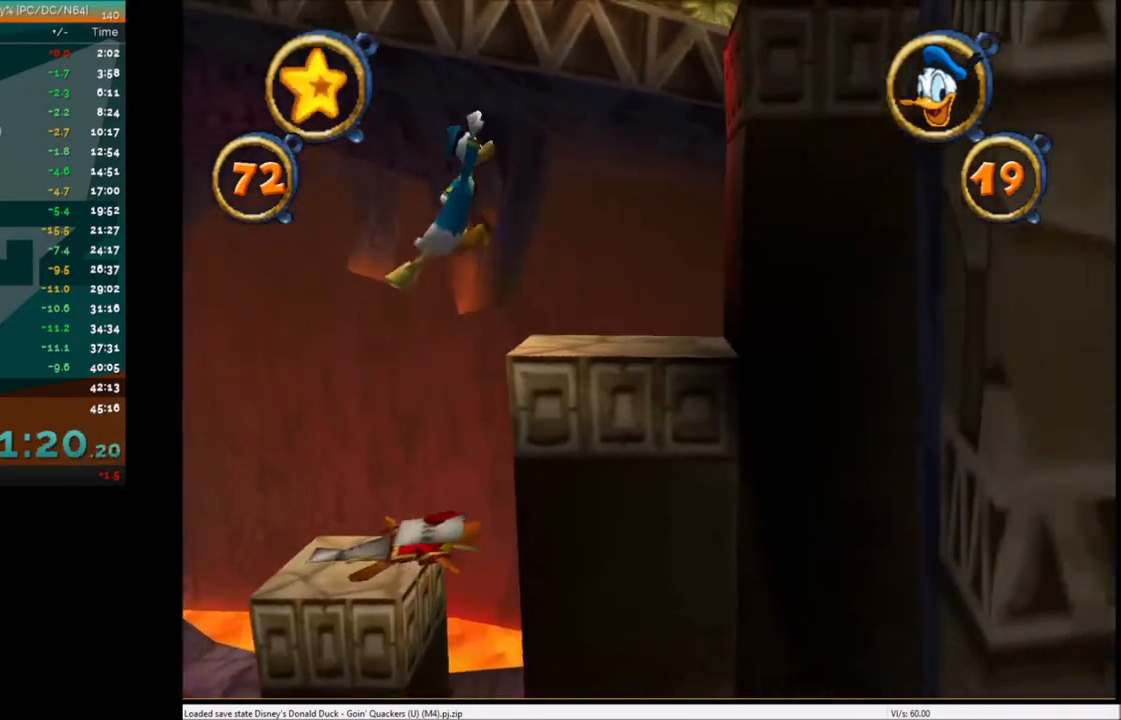
{"keys": ["right"], "events": []}
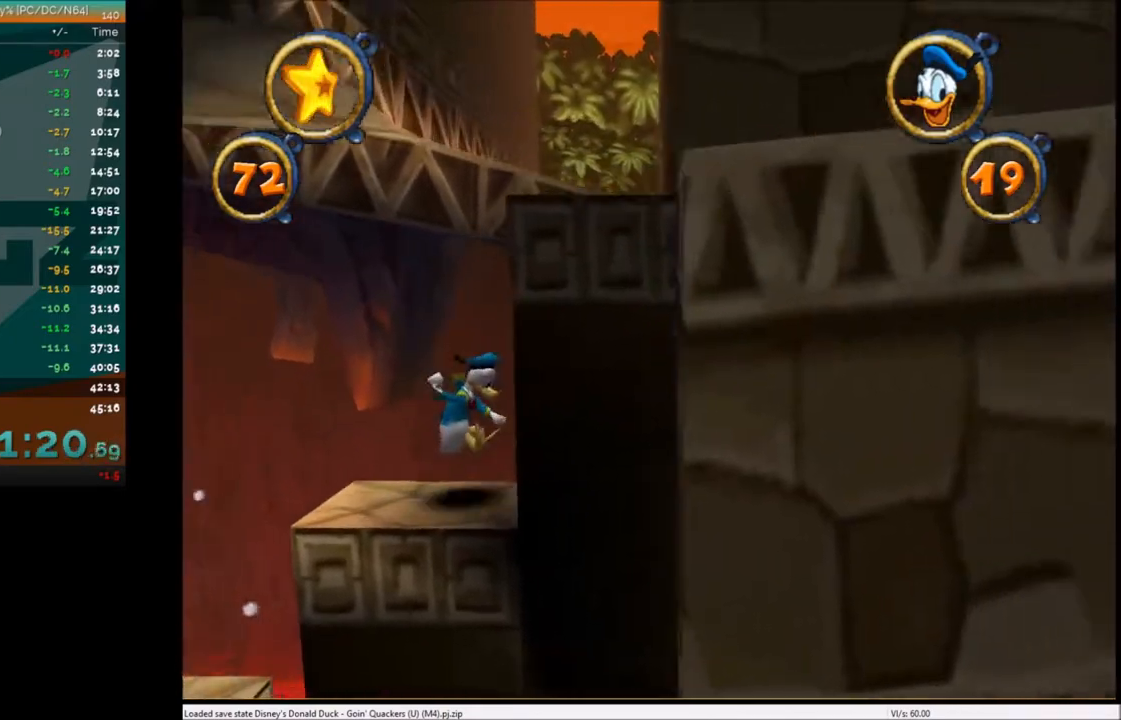
{"keys": ["right"], "events": [[200, "x", "down"], [367, "x", "up"], [400, "x", "down"], [500, "x", "up"]]}
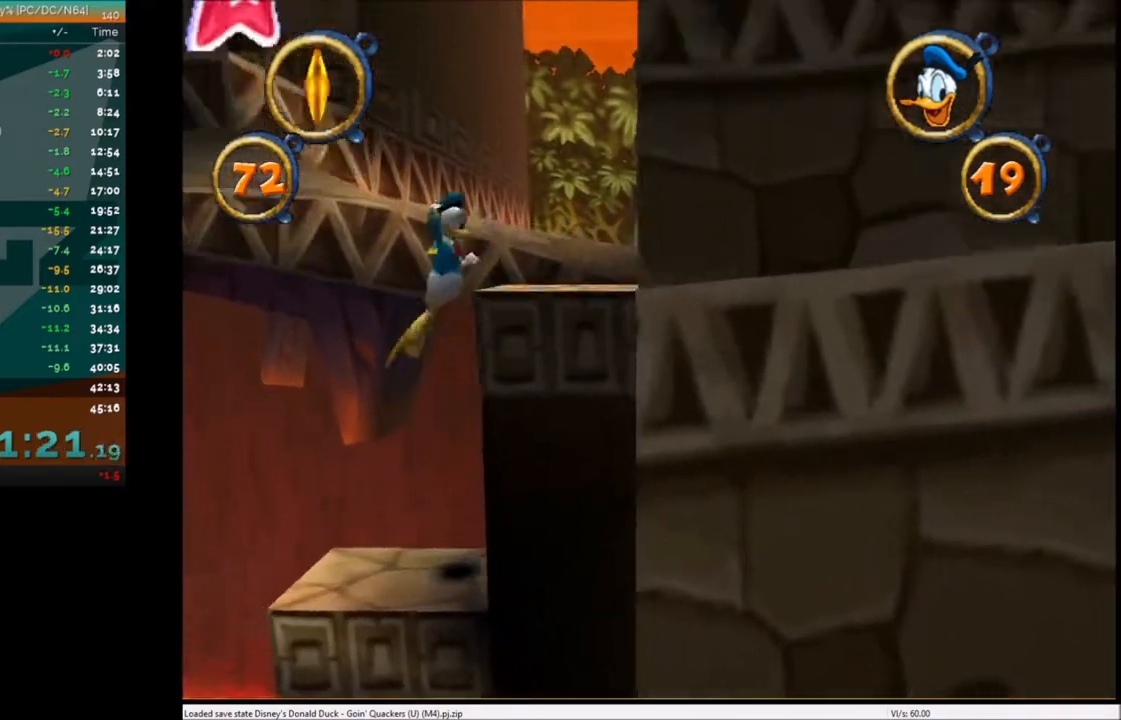
{"keys": ["left"], "events": [[401, "left", "down"], [401, "right", "up"]]}
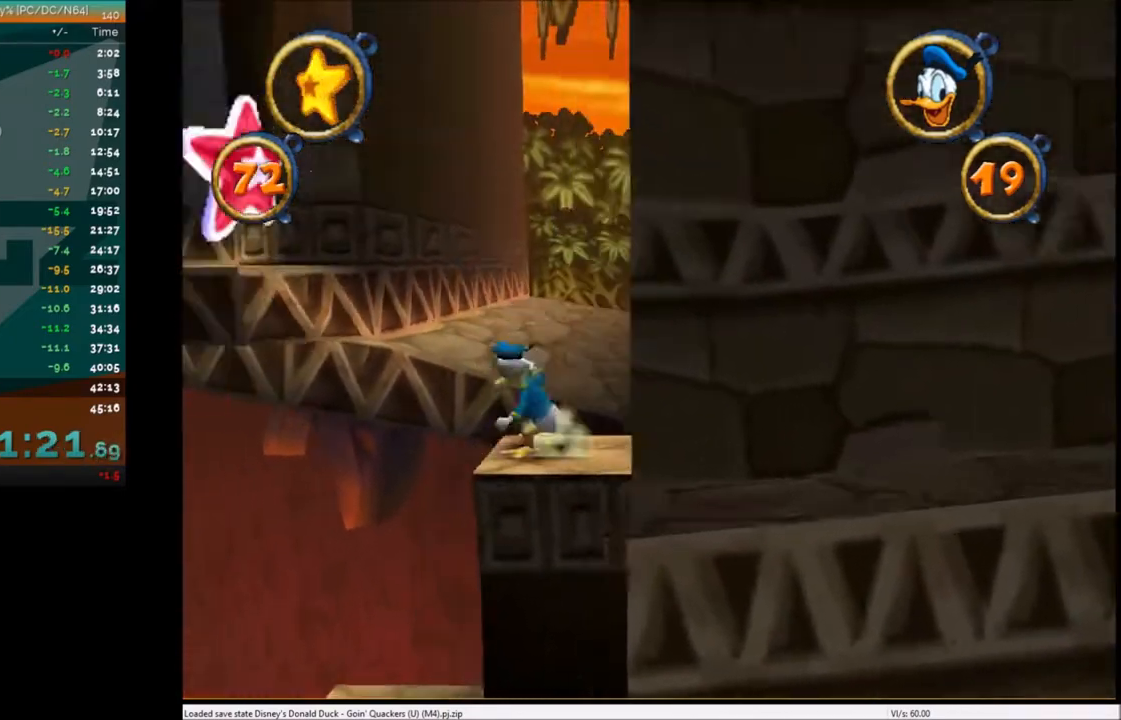
{"keys": ["left"], "events": [[67, "x", "down"], [167, "x", "up"], [200, "x", "down"], [300, "x", "up"]]}
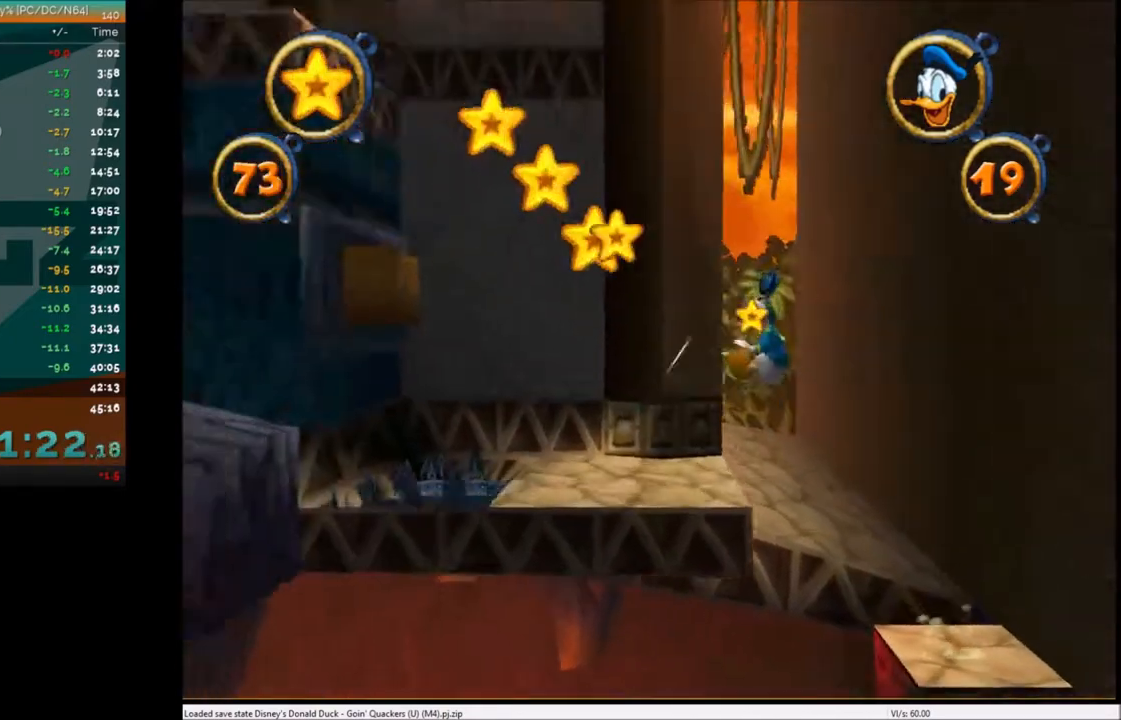
{"keys": ["left"], "events": [[401, "x", "down"], [501, "x", "up"]]}
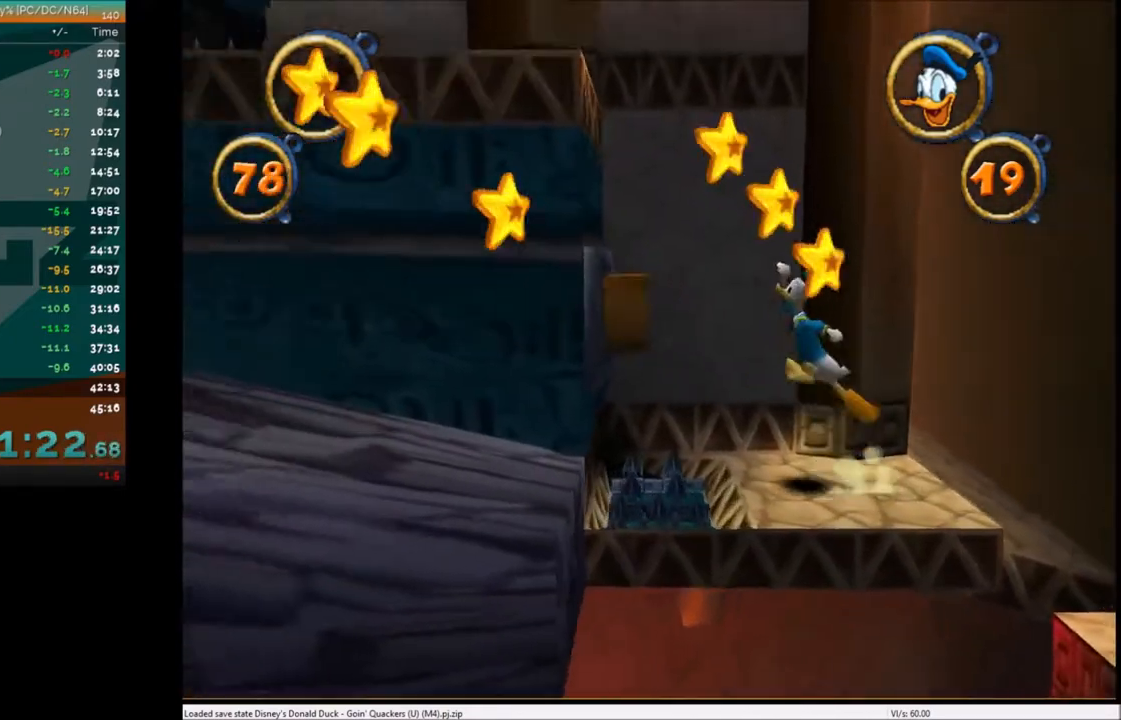
{"keys": ["left"], "events": [[67, "x", "down"], [133, "x", "up"]]}
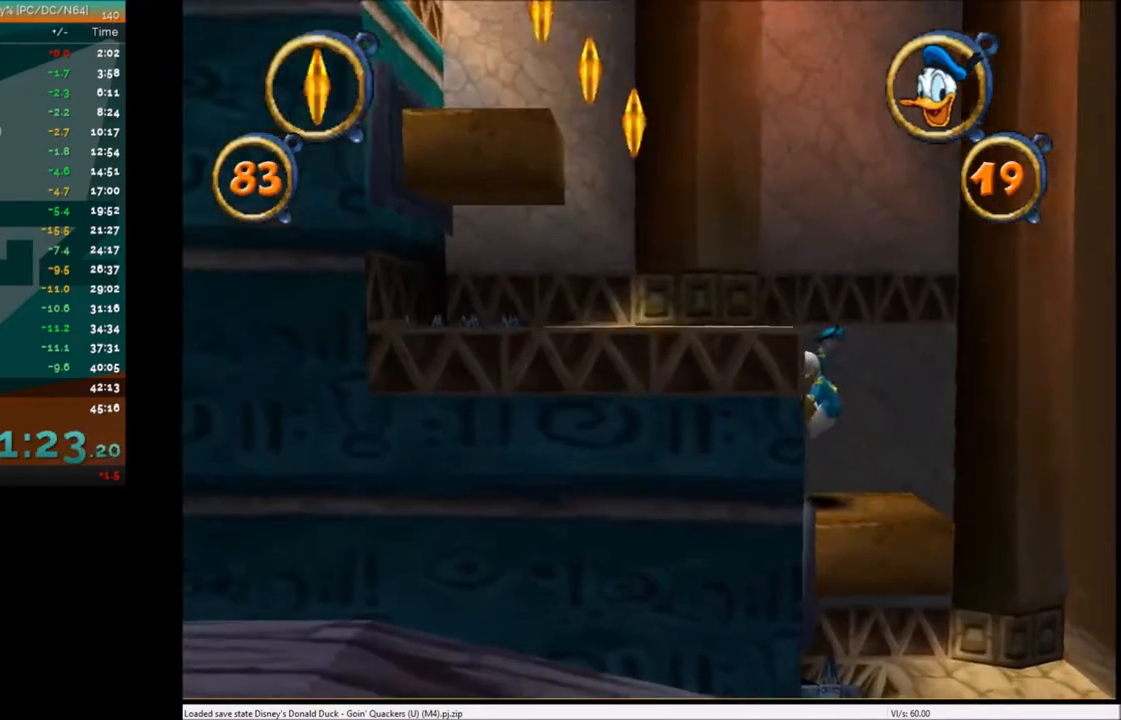
{"keys": ["left"], "events": [[301, "x", "down"], [401, "x", "up"]]}
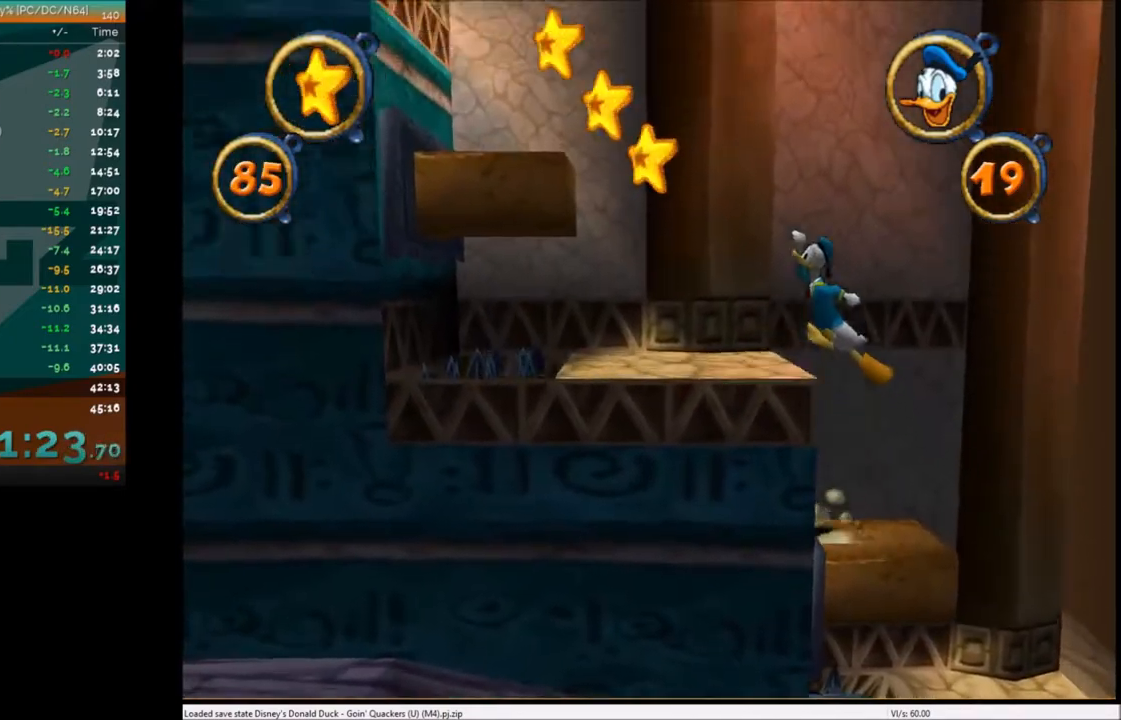
{"keys": ["left", "x"], "events": [[467, "x", "down"]]}
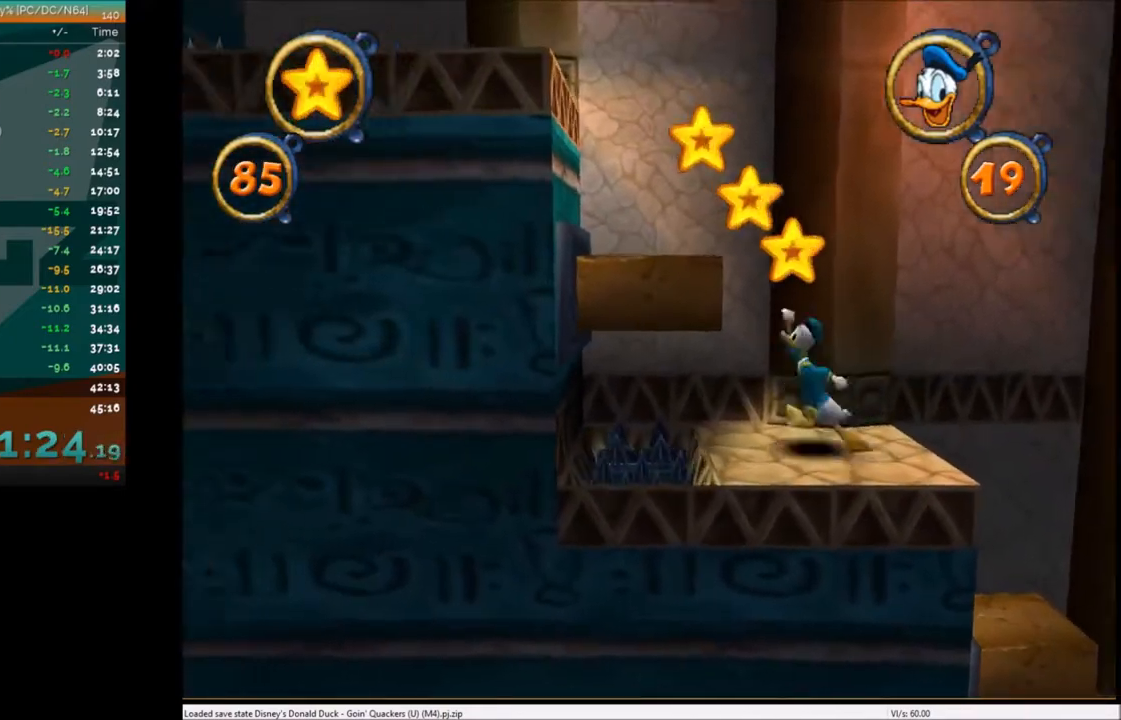
{"keys": ["left"], "events": [[134, "x", "up"]]}
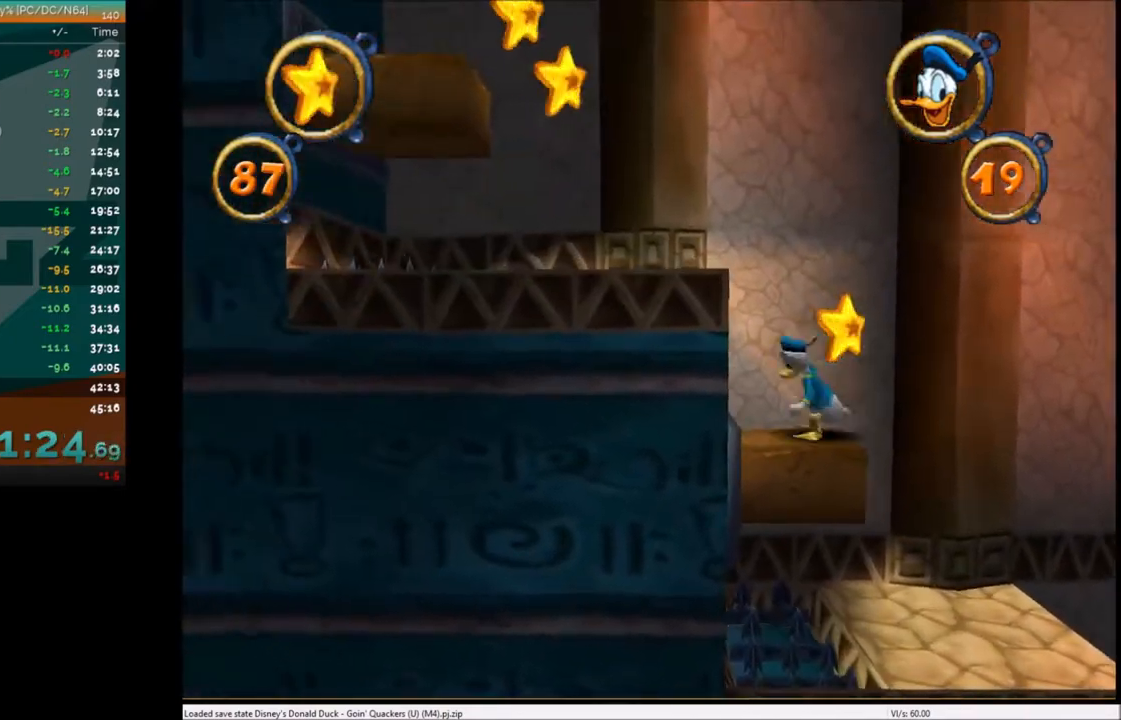
{"keys": ["left"], "events": [[100, "x", "down"], [300, "x", "up"]]}
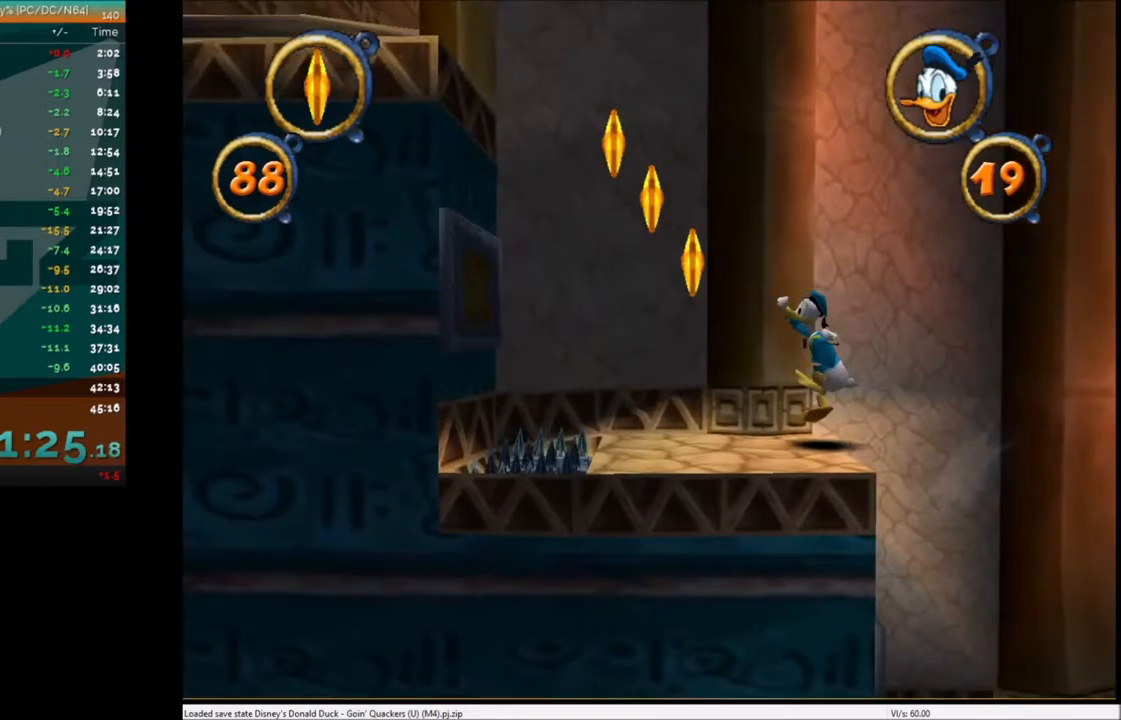
{"keys": ["left"], "events": [[301, "x", "down"], [501, "x", "up"]]}
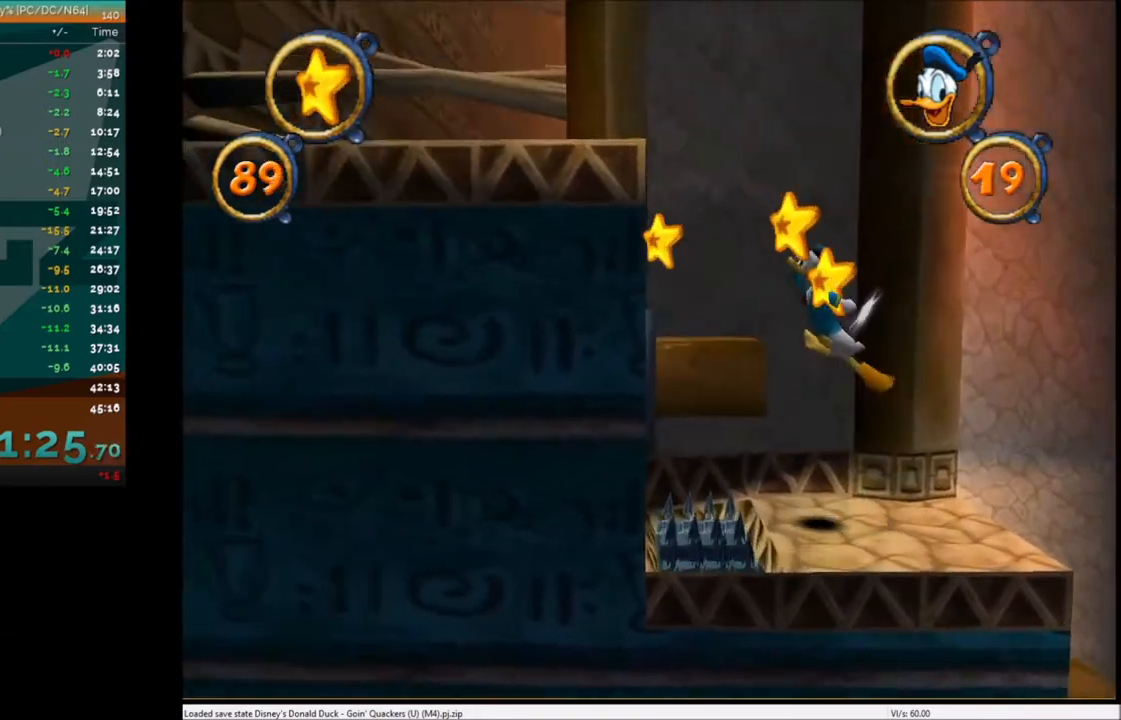
{"keys": ["left", "x"], "events": [[434, "x", "down"]]}
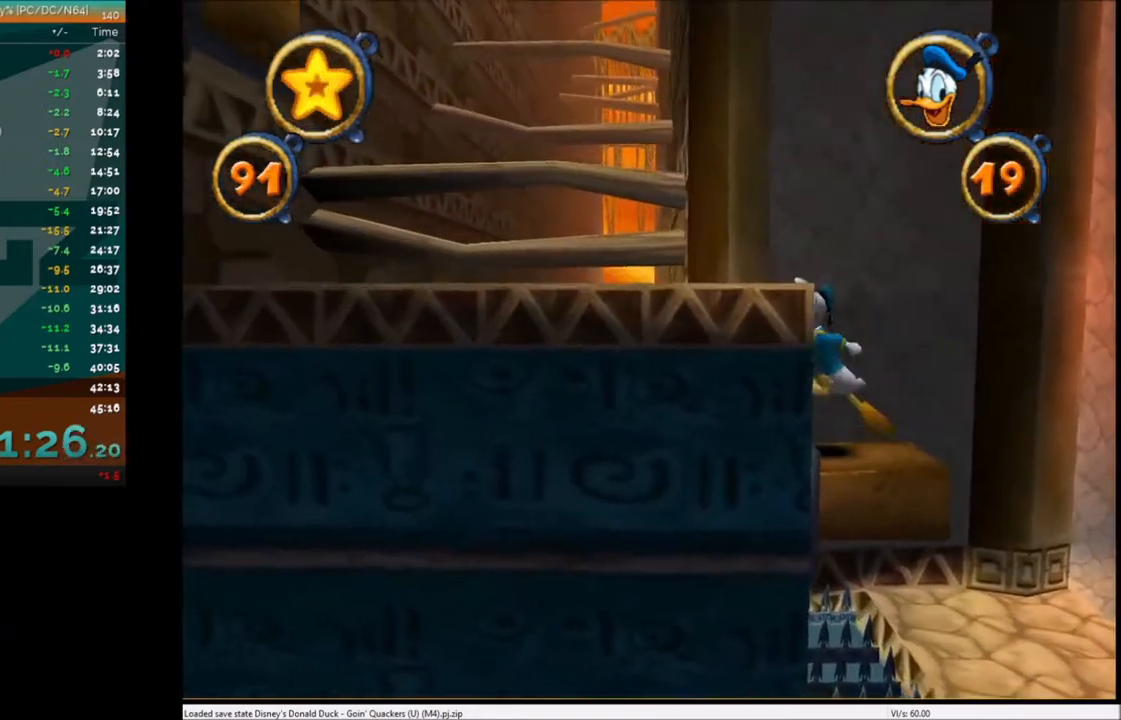
{"keys": ["left"], "events": [[100, "x", "up"]]}
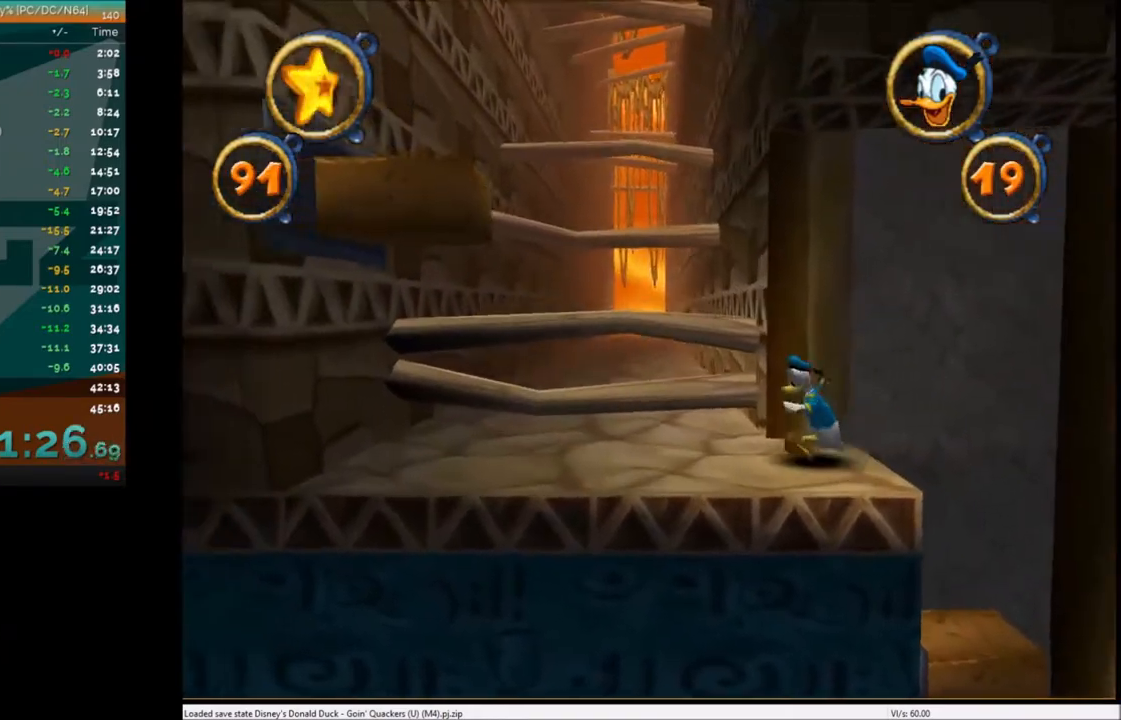
{"keys": ["left"], "events": [[300, "x", "down"], [400, "x", "up"]]}
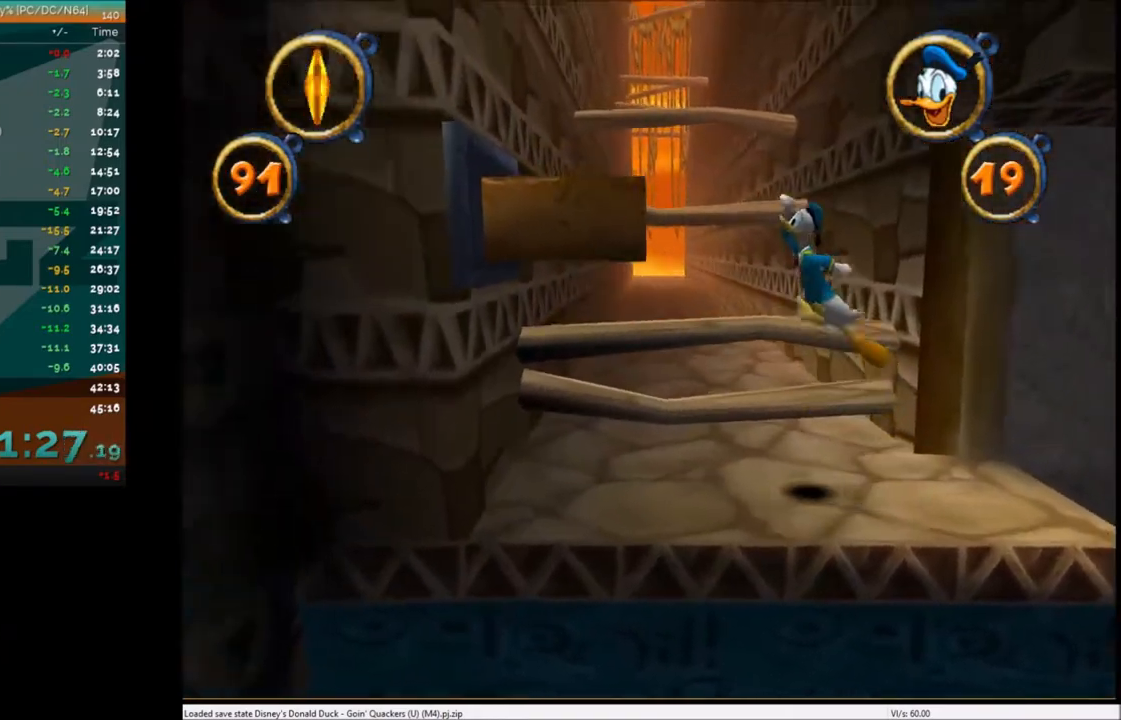
{"keys": ["left"], "events": [[67, "x", "down"], [234, "x", "up"]]}
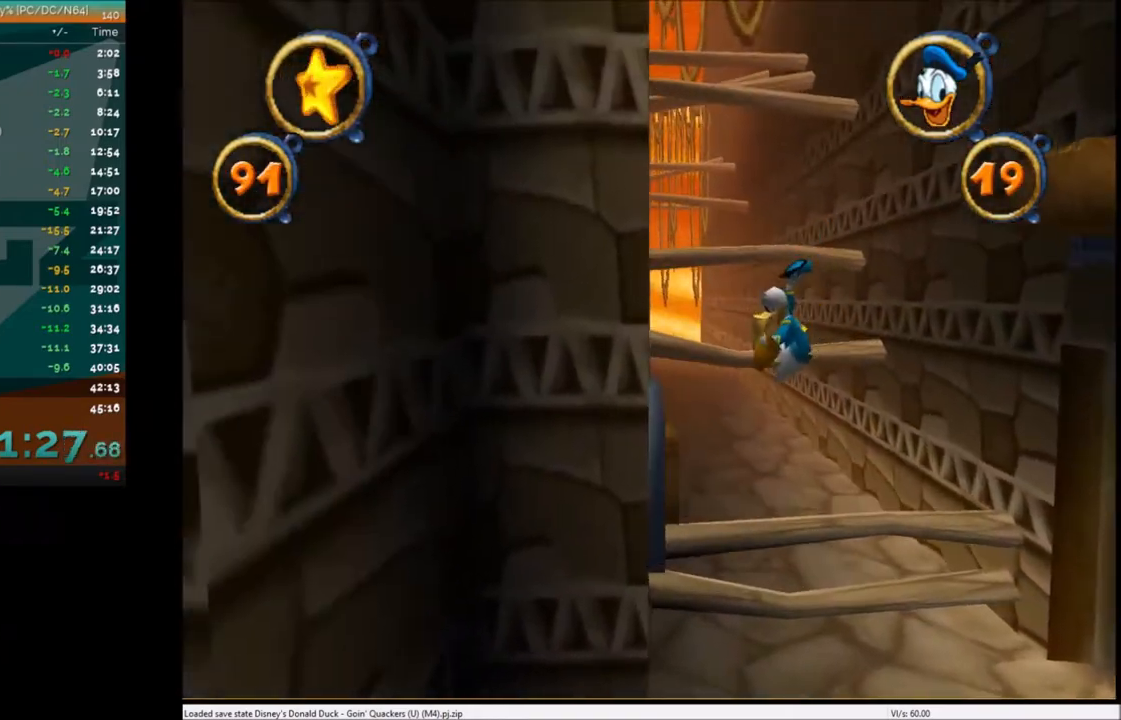
{"keys": ["right"], "events": [[167, "left", "up"], [267, "right", "down"]]}